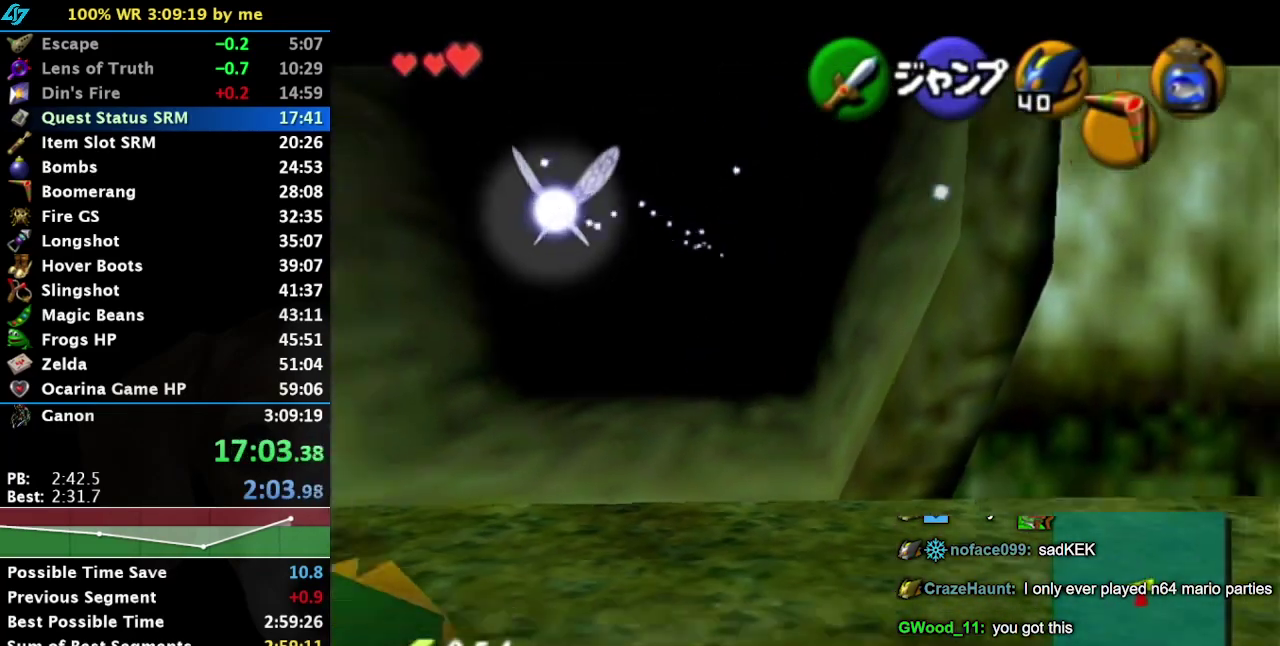
Gameplay with a controller (PlayStation layout); each line is a JSON object with the inputs held at the frame after it. "events" lists button and stick changes between this image and that frame as [ms after this image, input, new state], when the widget could be followed in between. Not read: L2 L3 R3.
{"buttons": ["L1"], "left_stick": "down", "right_stick": "center", "events": []}
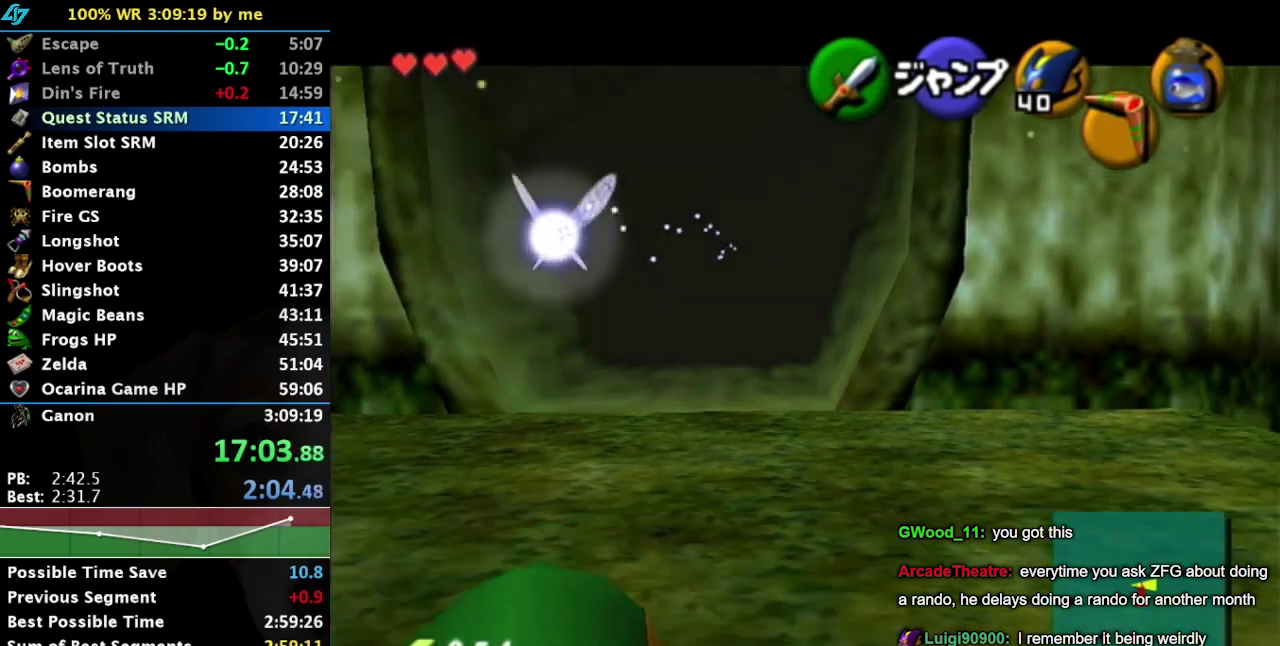
{"buttons": ["L1"], "left_stick": "down", "right_stick": "center", "events": []}
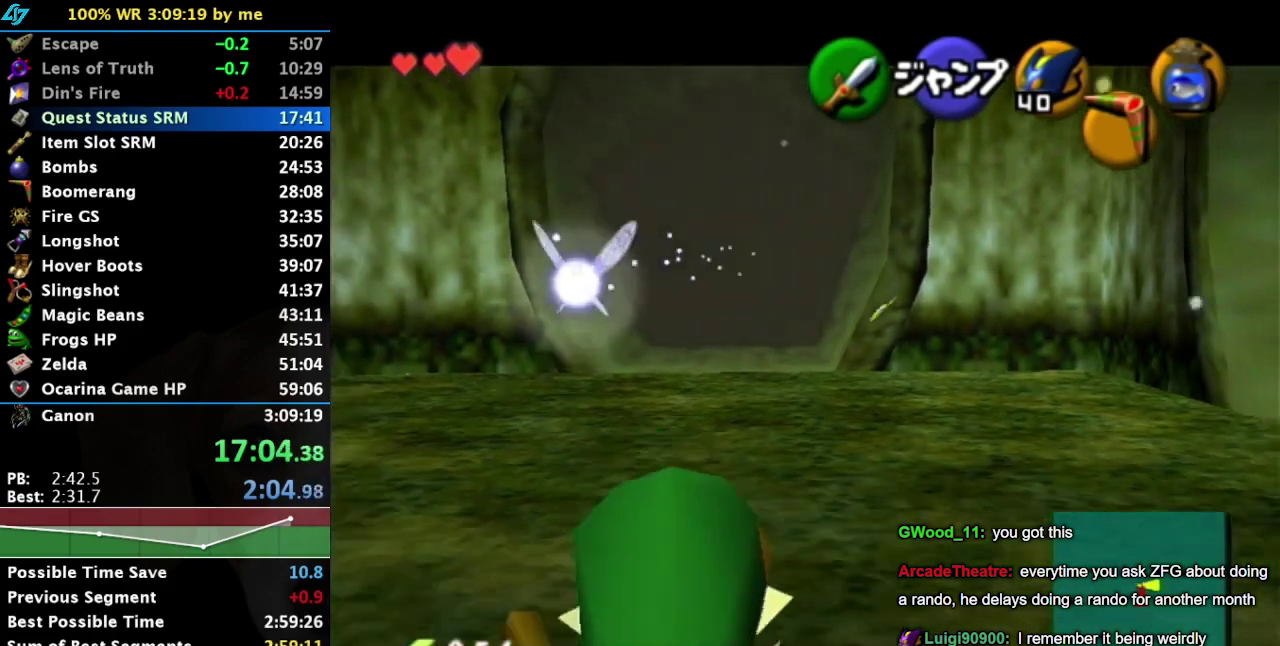
{"buttons": ["L1"], "left_stick": "down", "right_stick": "center", "events": []}
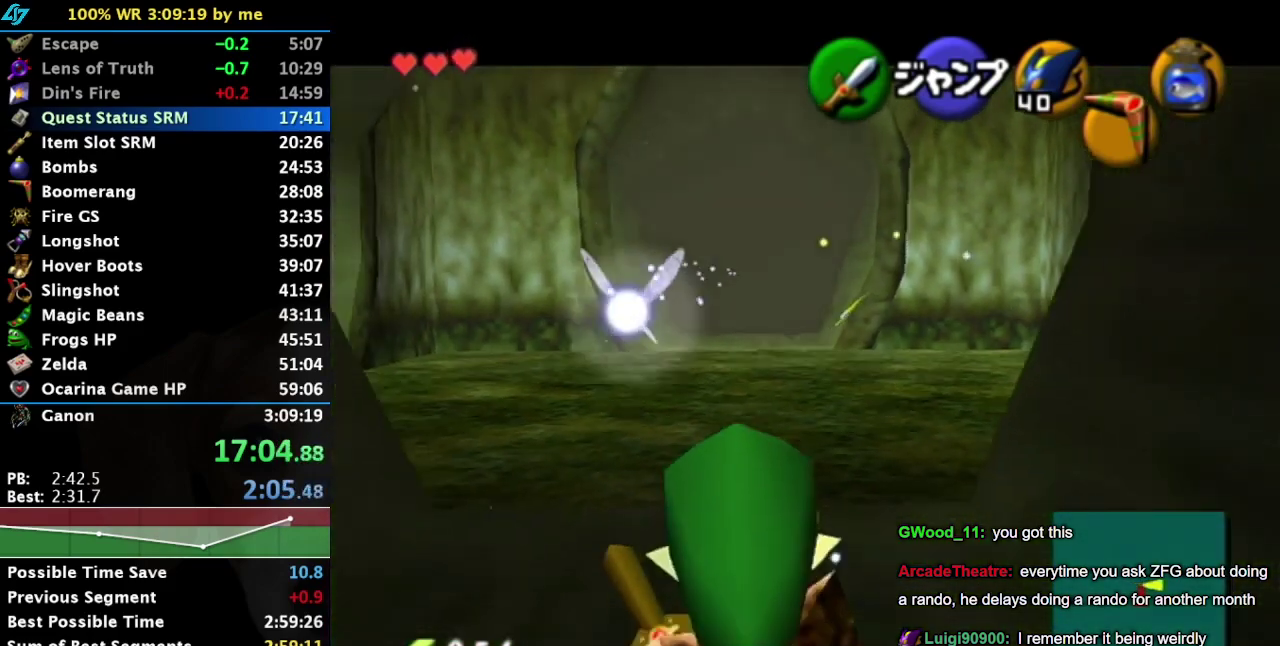
{"buttons": ["L1"], "left_stick": "down", "right_stick": "center", "events": []}
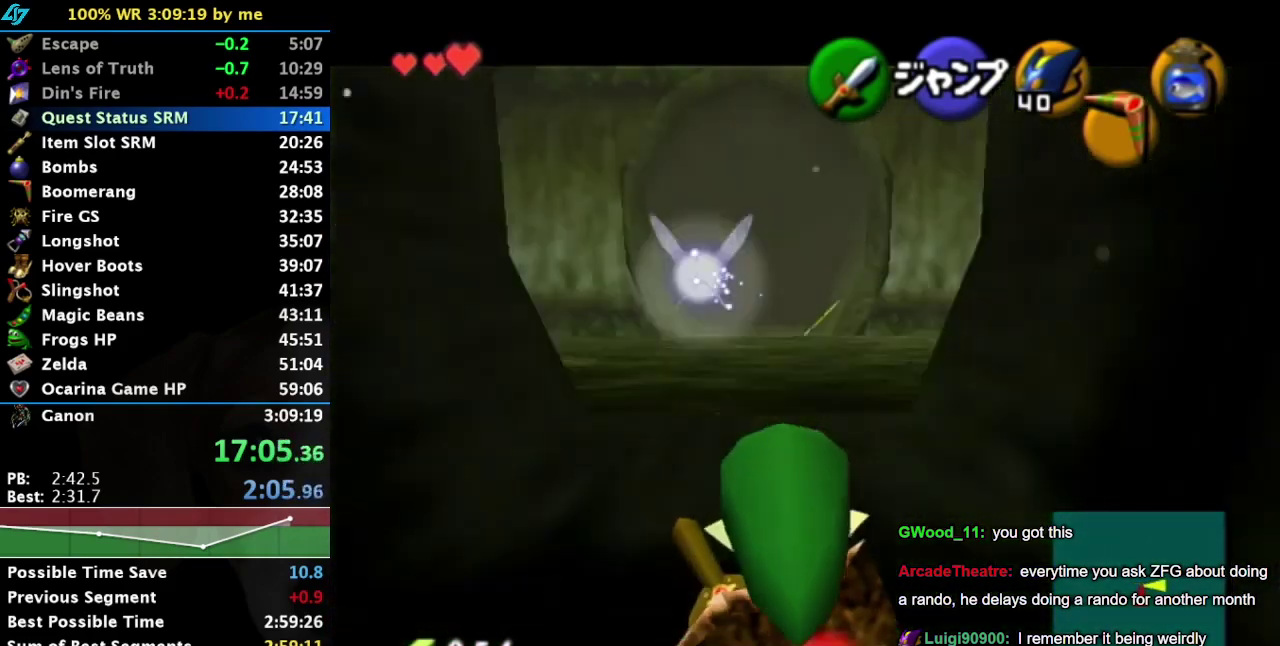
{"buttons": [], "left_stick": "up-right", "right_stick": "center", "events": [[117, "L1", "up"], [117, "left_stick", "up"], [400, "left_stick", "up-right"]]}
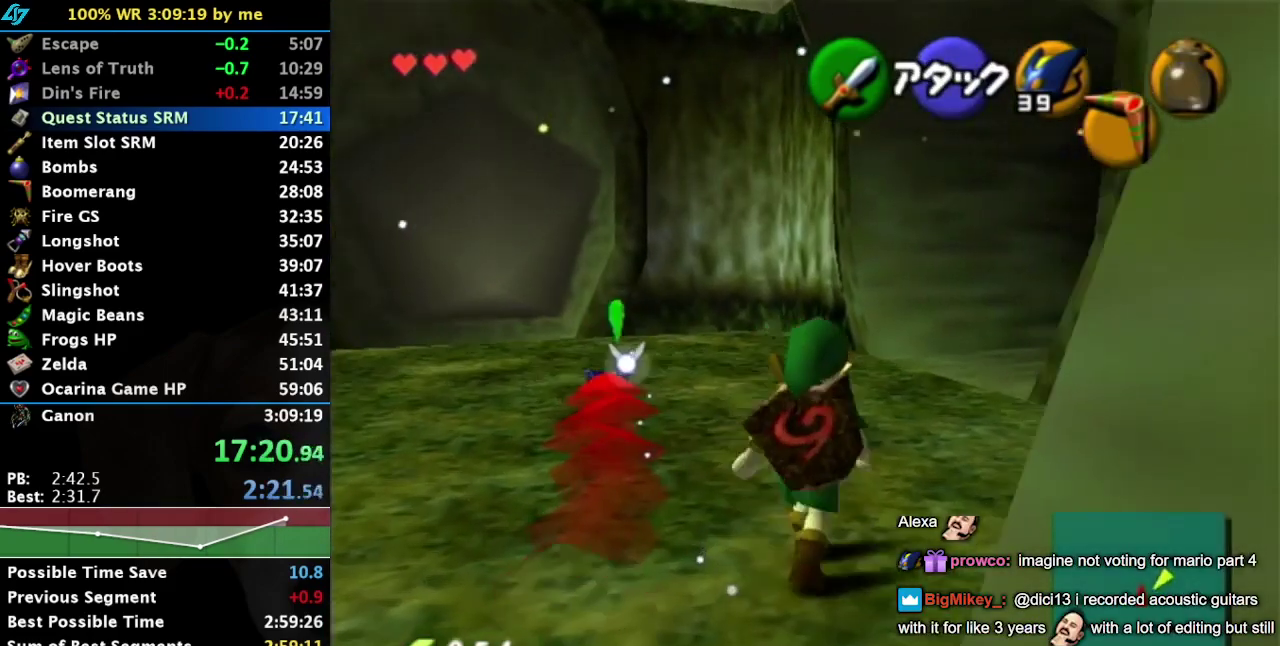
{"buttons": [], "left_stick": "up-right", "right_stick": "center", "events": [[50, "CROSS", "down"], [250, "CROSS", "up"]]}
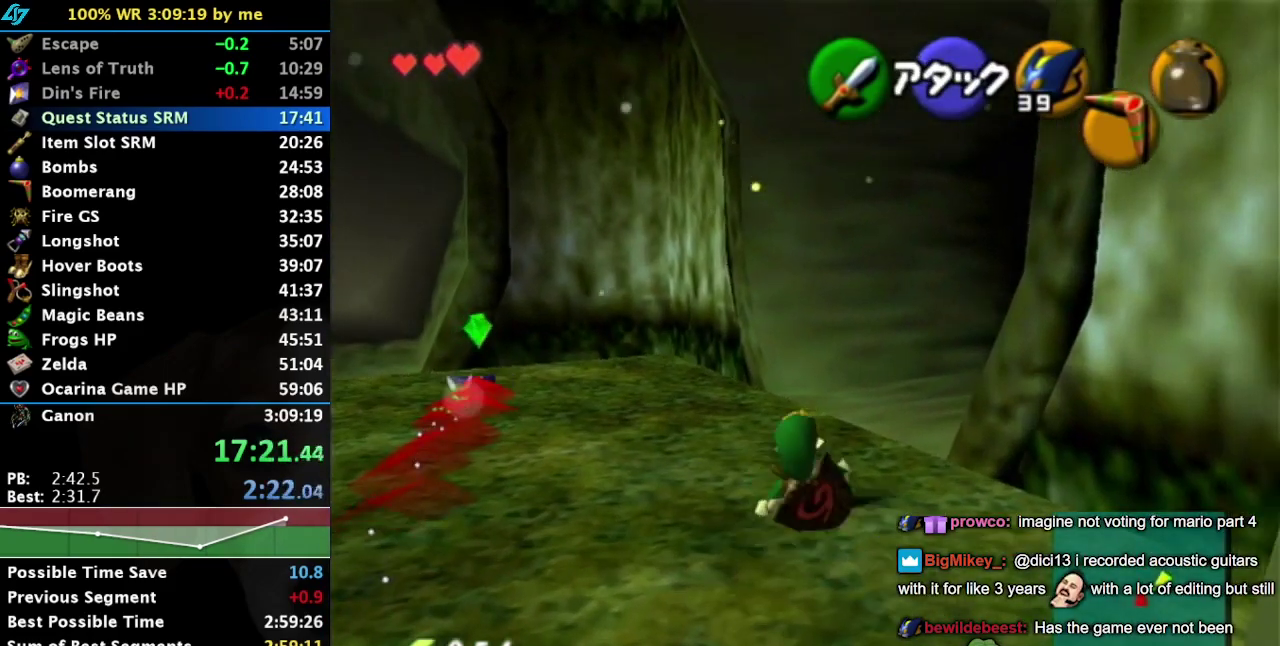
{"buttons": ["CROSS", "L1"], "left_stick": "up-right", "right_stick": "center", "events": [[367, "CROSS", "down"], [467, "L1", "down"]]}
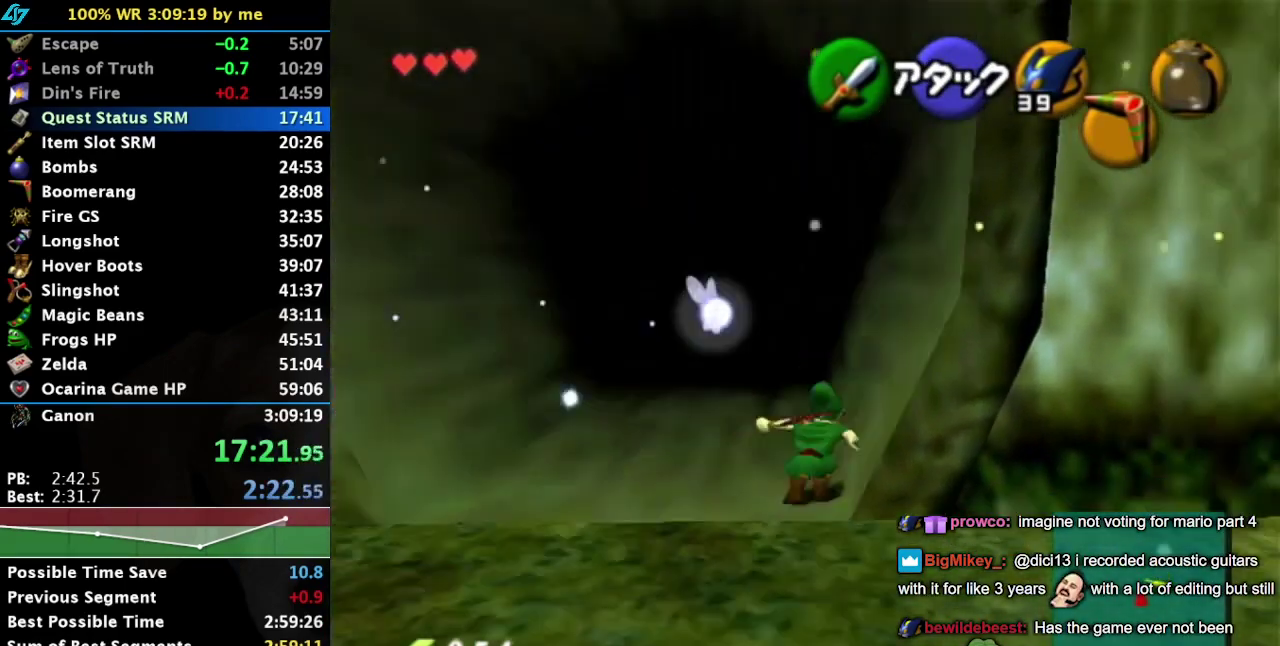
{"buttons": [], "left_stick": "up", "right_stick": "center", "events": [[50, "CROSS", "up"], [84, "left_stick", "up"], [150, "L1", "up"]]}
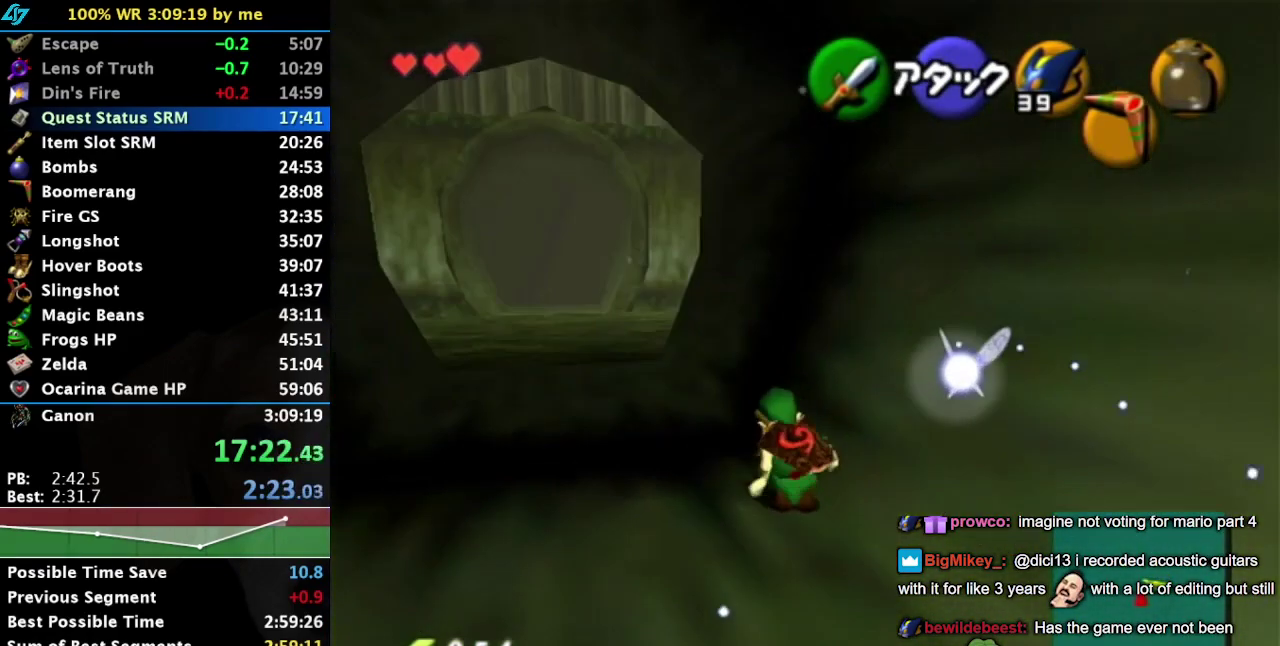
{"buttons": ["CROSS", "L1"], "left_stick": "left", "right_stick": "center", "events": [[150, "left_stick", "up-right"], [284, "L1", "down"], [334, "left_stick", "left"], [434, "CROSS", "down"]]}
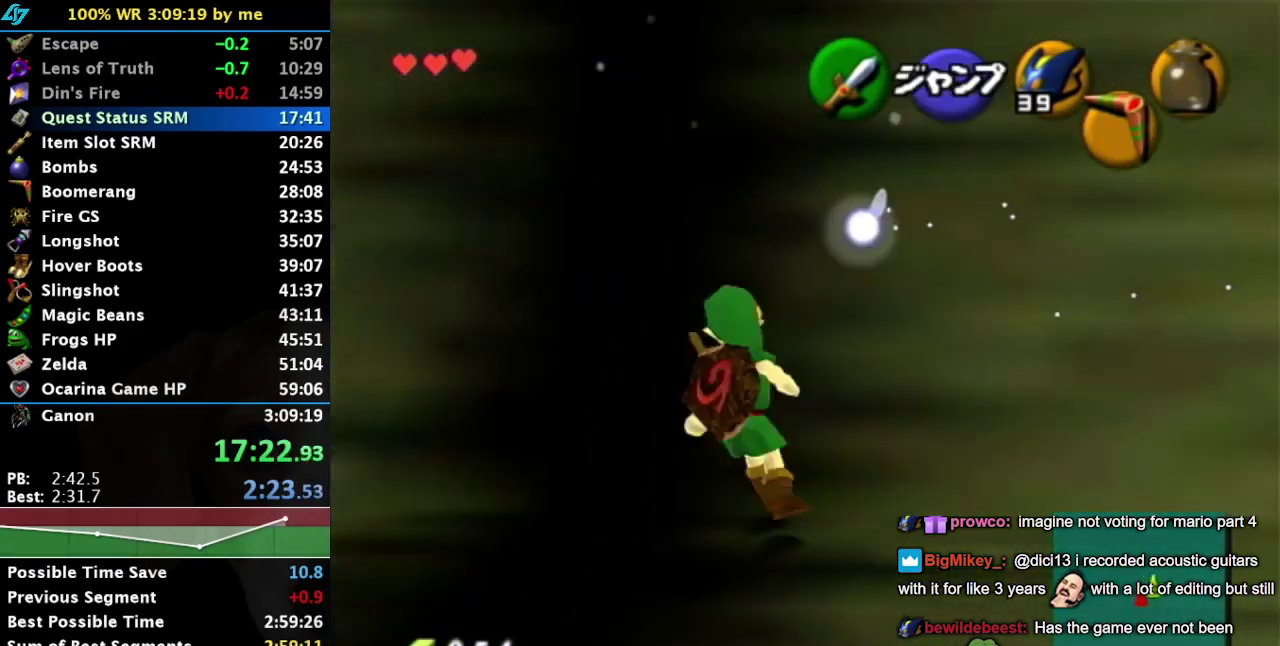
{"buttons": ["CROSS", "L1"], "left_stick": "left", "right_stick": "center", "events": [[50, "CROSS", "up"], [300, "CROSS", "down"]]}
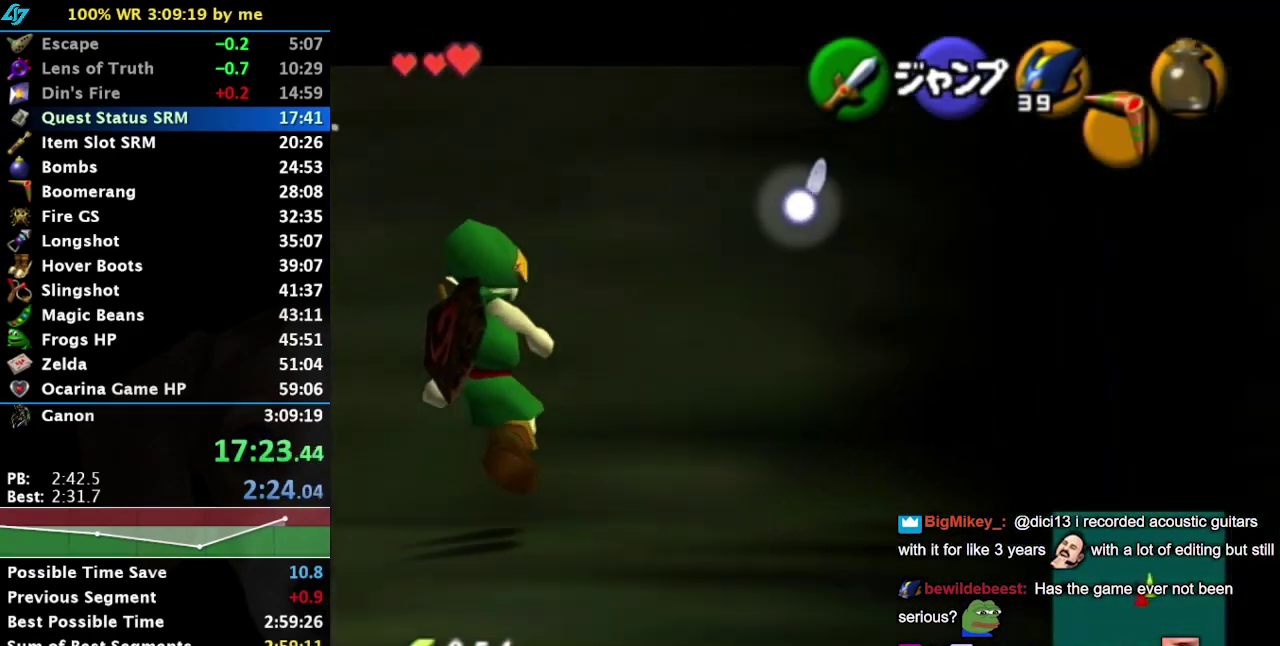
{"buttons": ["L1"], "left_stick": "down-left", "right_stick": "center", "events": [[34, "CROSS", "up"], [84, "left_stick", "down-left"]]}
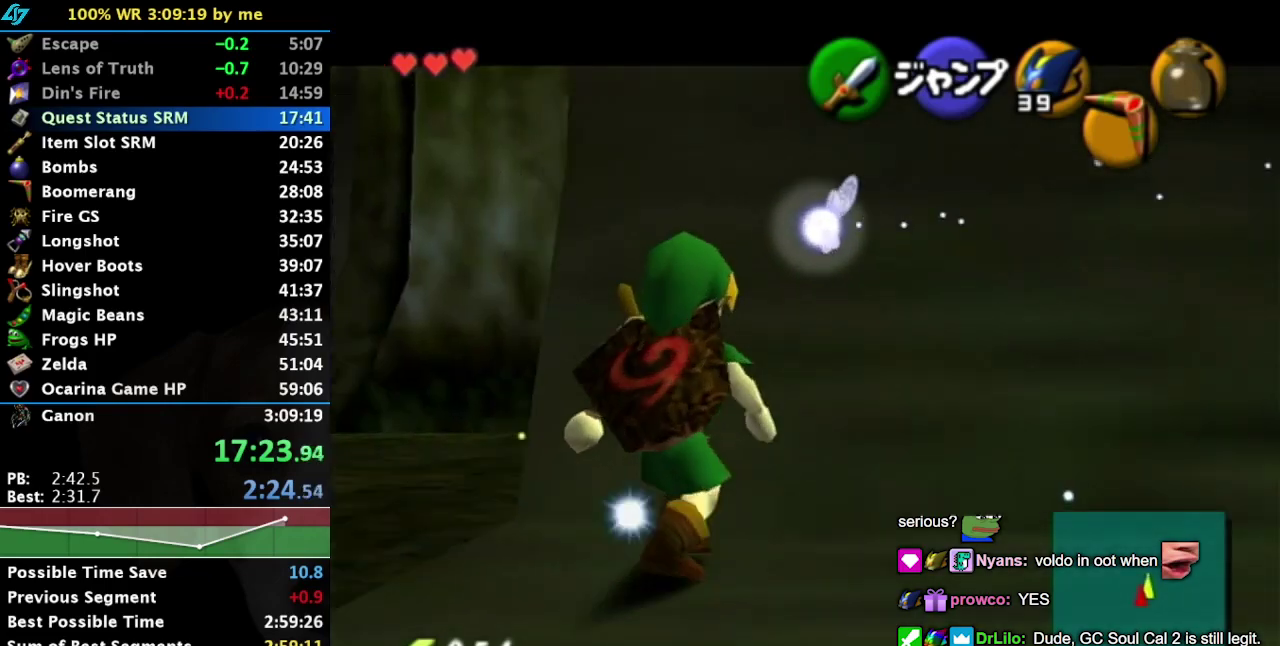
{"buttons": ["L1", "R1"], "left_stick": "center", "right_stick": "center", "events": [[350, "left_stick", "center"], [384, "TRIANGLE", "down"], [434, "R1", "down"], [467, "TRIANGLE", "up"]]}
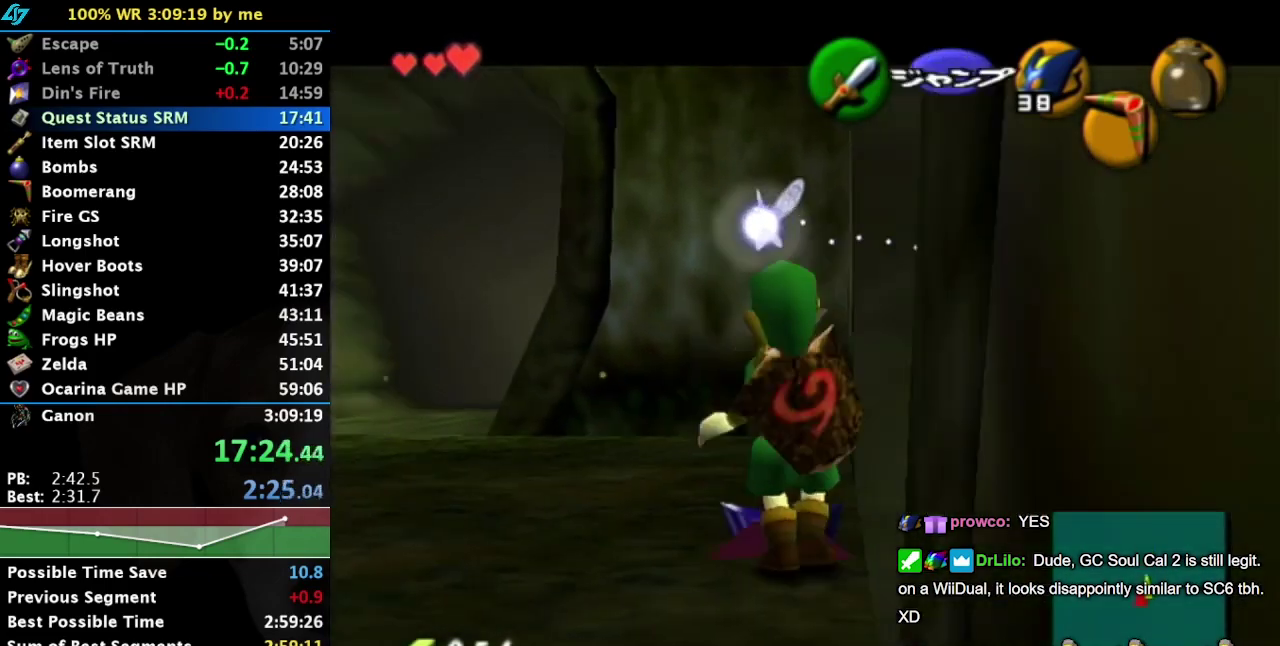
{"buttons": ["L1"], "left_stick": "center", "right_stick": "center", "events": [[17, "R1", "up"]]}
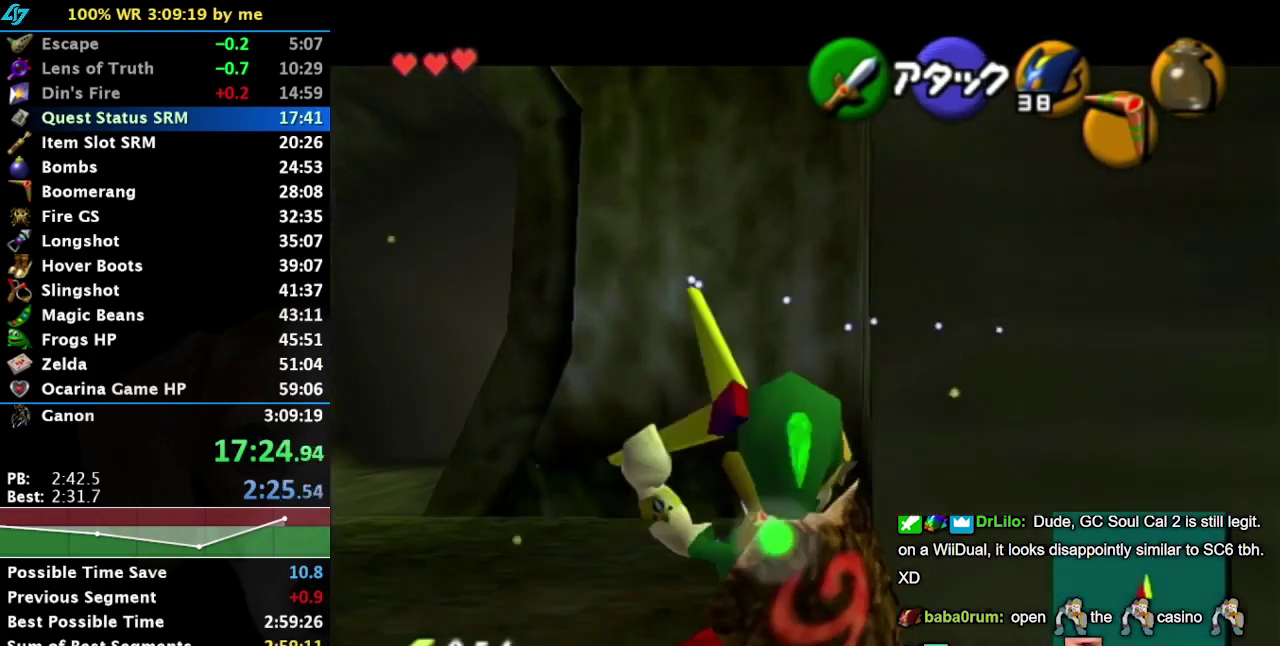
{"buttons": ["CROSS", "L1"], "left_stick": "right", "right_stick": "center", "events": [[334, "left_stick", "right"], [434, "CROSS", "down"]]}
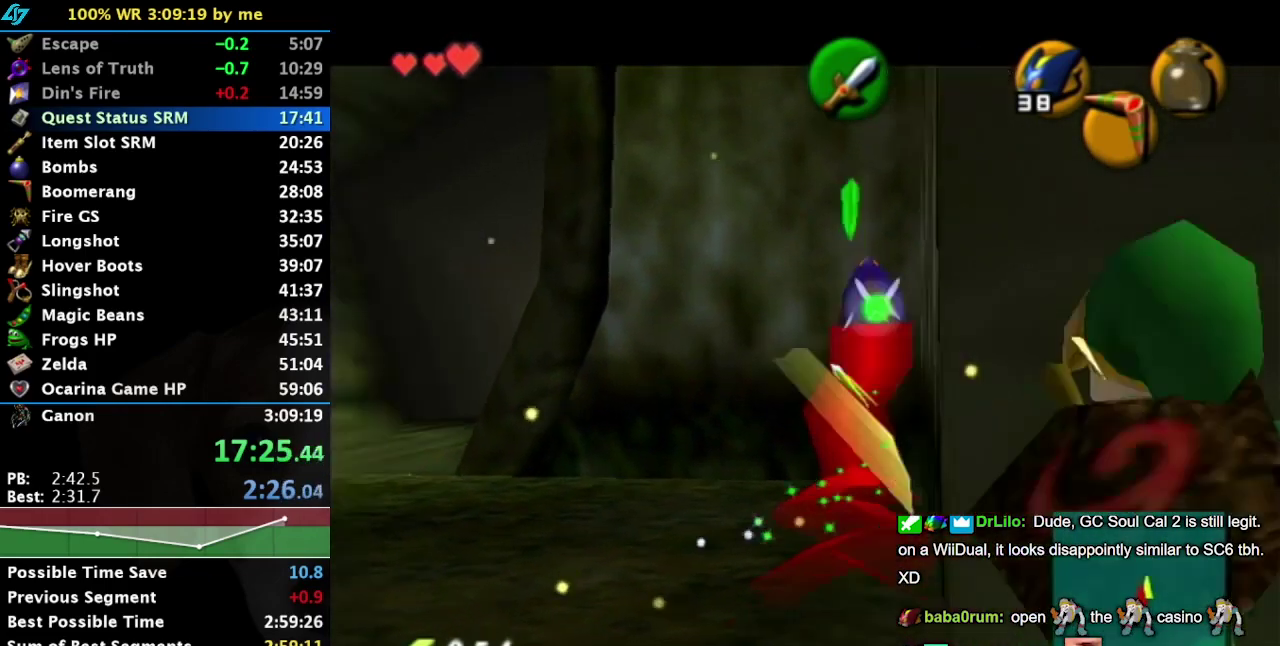
{"buttons": ["L1"], "left_stick": "up-right", "right_stick": "center", "events": [[50, "CROSS", "up"], [150, "left_stick", "down-right"], [267, "CROSS", "down"], [367, "CROSS", "up"], [367, "left_stick", "right"], [467, "left_stick", "up-right"]]}
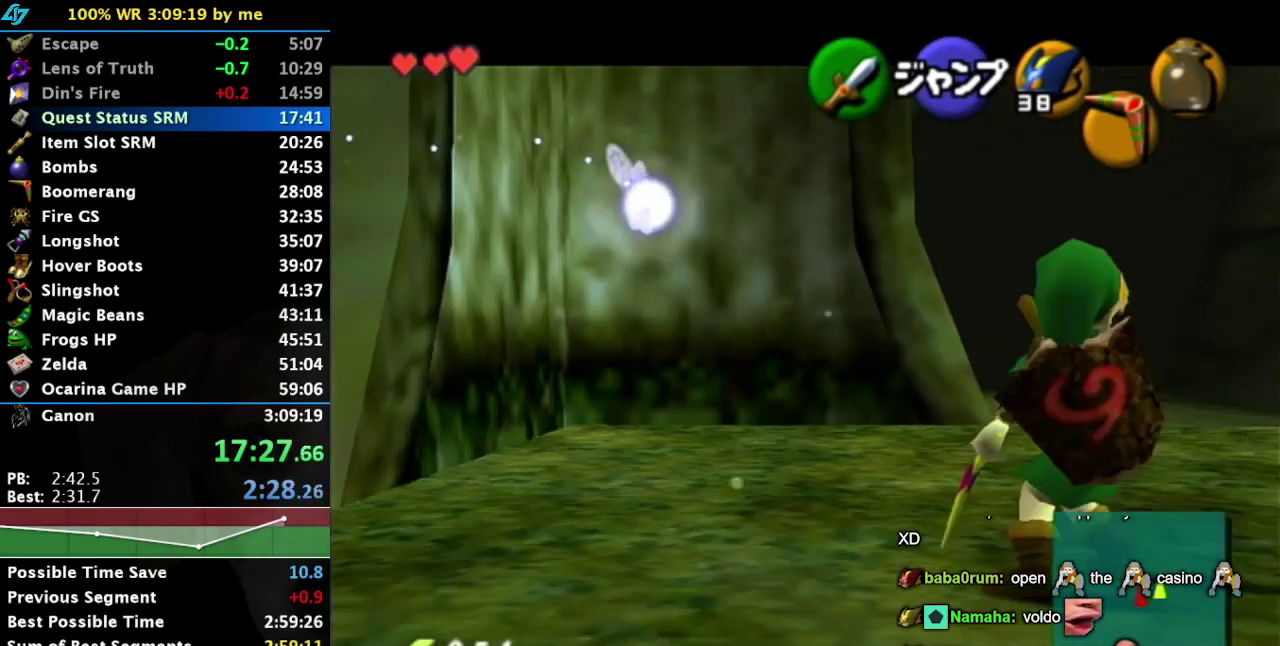
{"buttons": [], "left_stick": "up", "right_stick": "center", "events": [[84, "L1", "up"], [250, "left_stick", "up"]]}
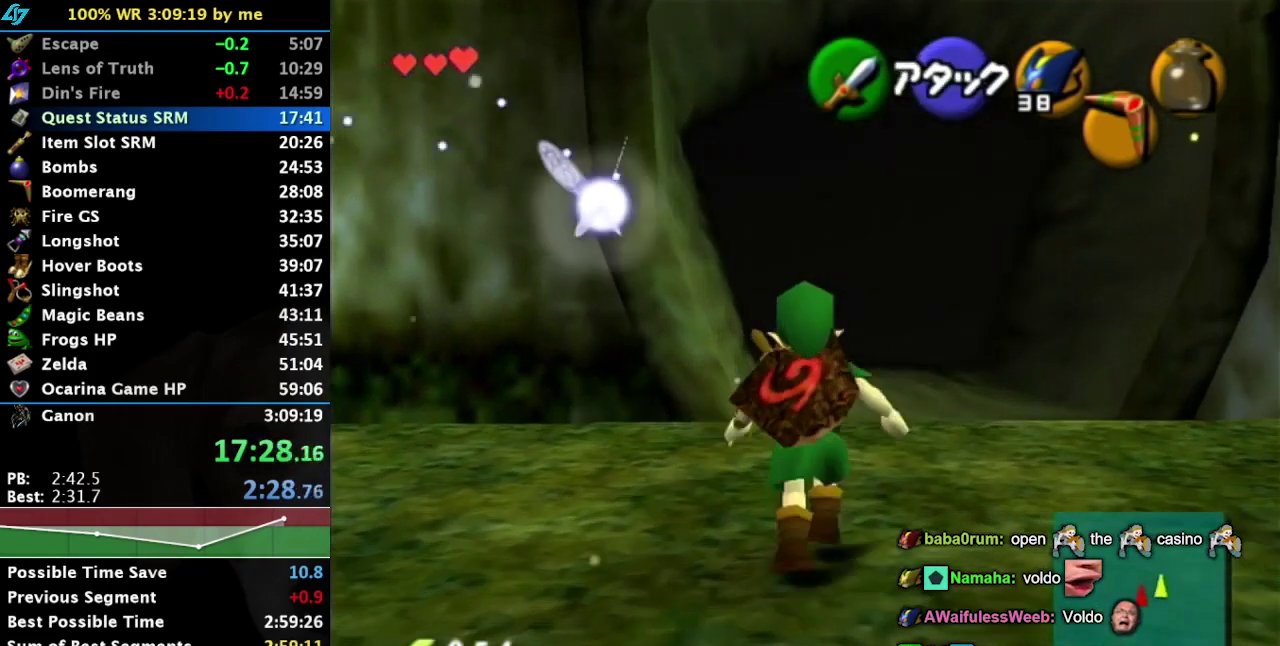
{"buttons": [], "left_stick": "up", "right_stick": "center", "events": [[34, "CROSS", "down"], [134, "CROSS", "up"], [184, "CROSS", "down"], [267, "CROSS", "up"], [334, "CROSS", "down"], [400, "CROSS", "up"]]}
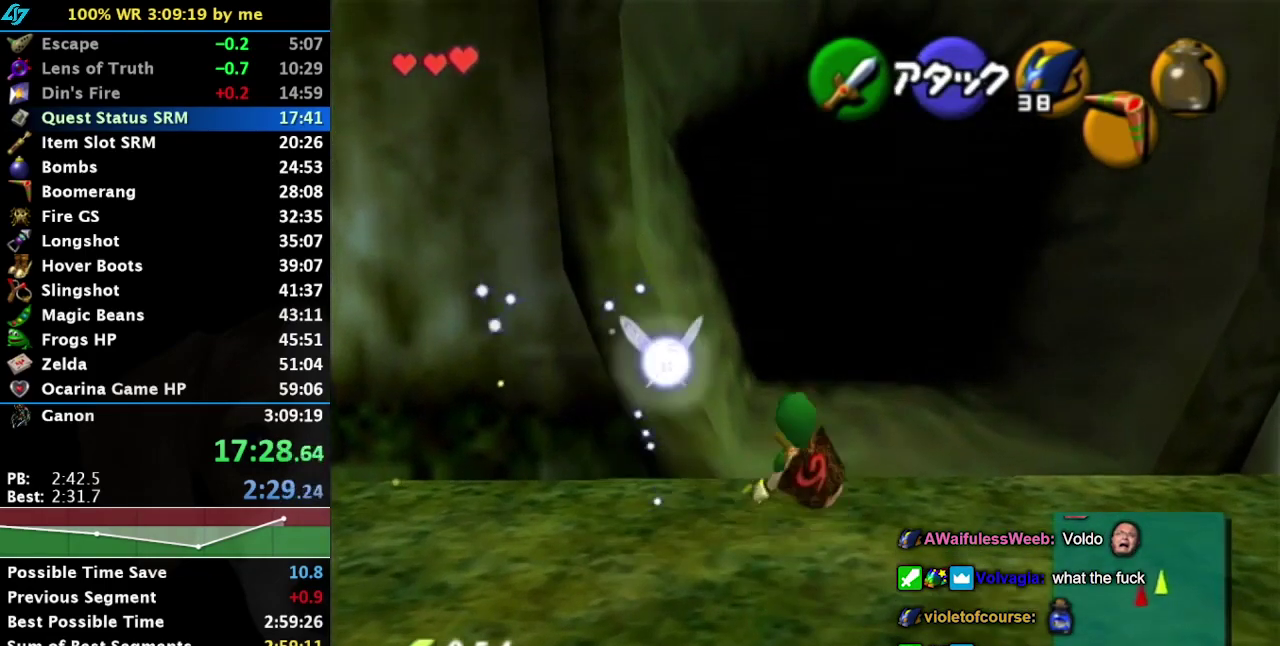
{"buttons": [], "left_stick": "center", "right_stick": "center", "events": [[317, "left_stick", "center"]]}